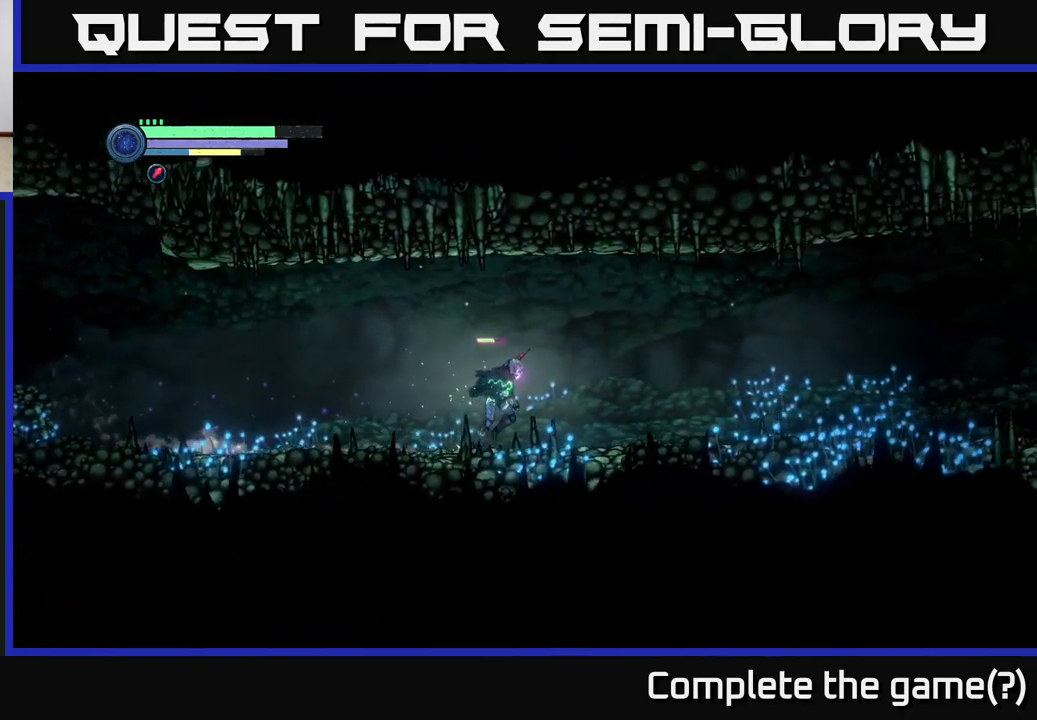
Gameplay with a controller (Xbox layout); each line is a JSON object with the inputs held at the frame after it. "events" lists button and stick changes between this image and that frame as [ms after this image, input, new state], when the widget could be followed in between.
{"buttons": ["R2"], "left_stick": "right", "right_stick": "center", "events": []}
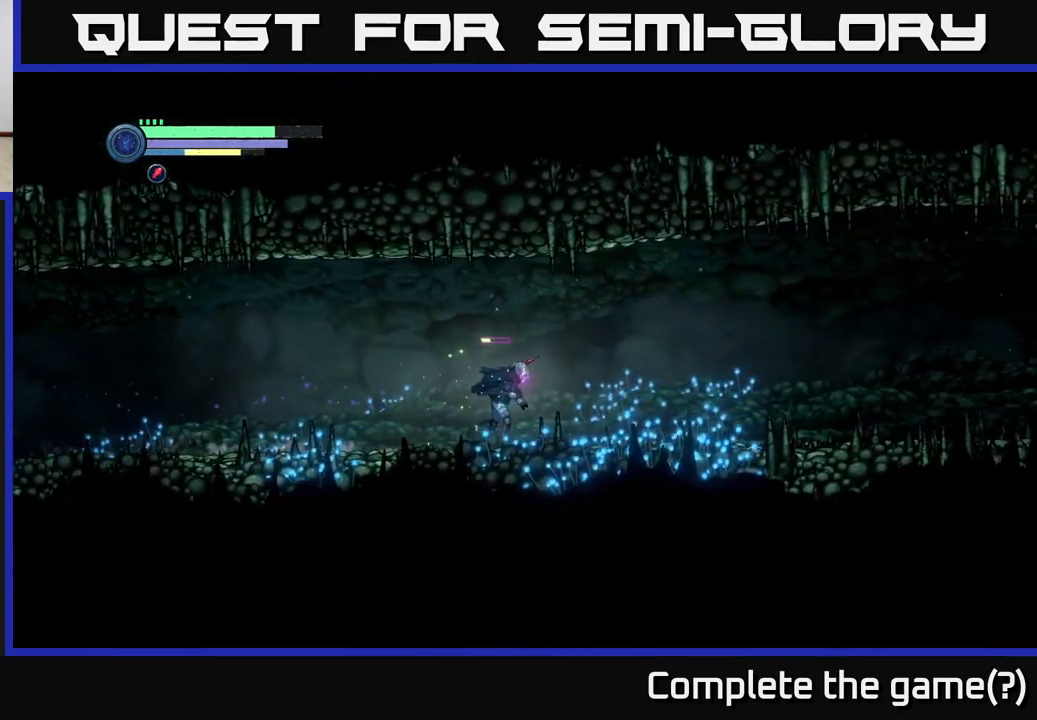
{"buttons": ["R2"], "left_stick": "right", "right_stick": "center", "events": []}
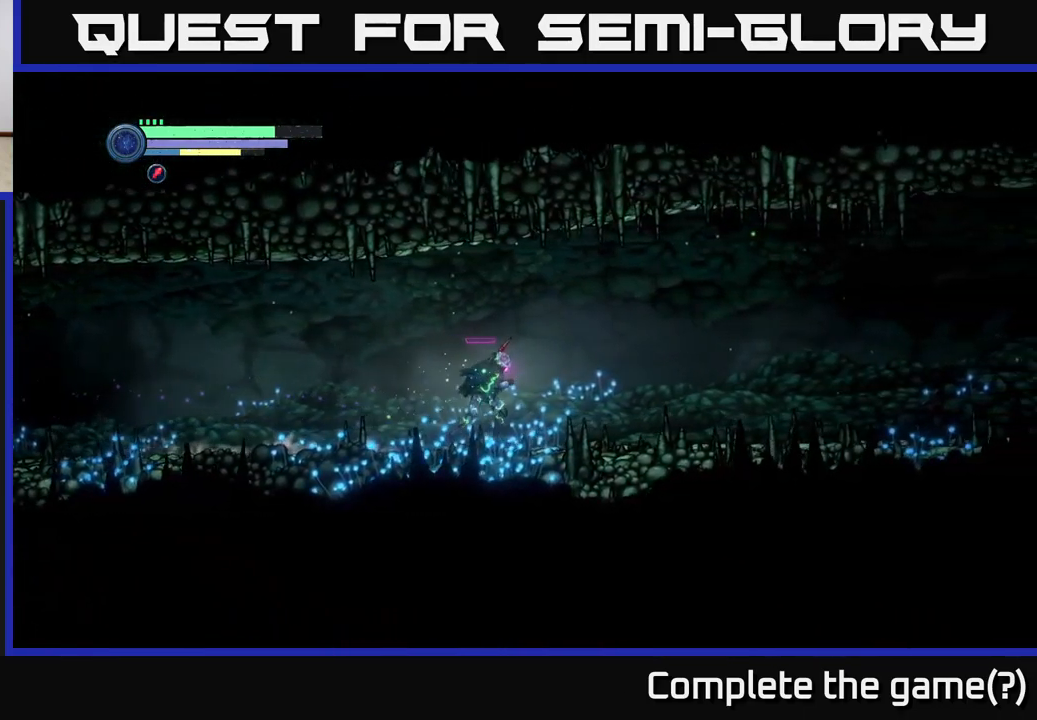
{"buttons": ["R2"], "left_stick": "right", "right_stick": "center", "events": []}
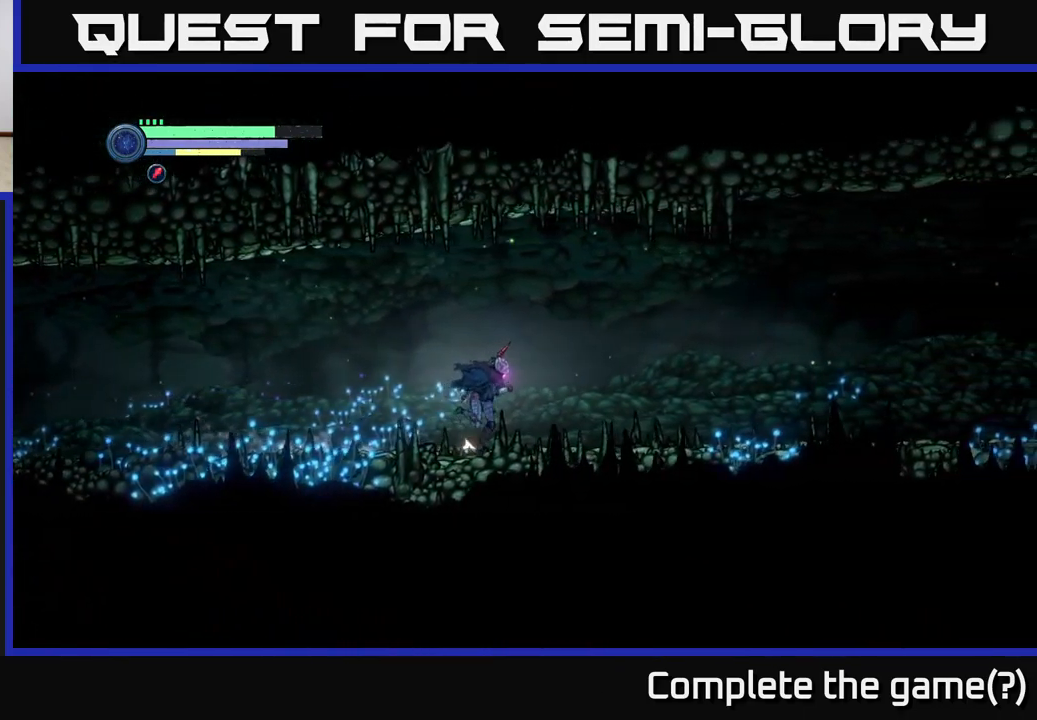
{"buttons": ["R2"], "left_stick": "right", "right_stick": "center", "events": []}
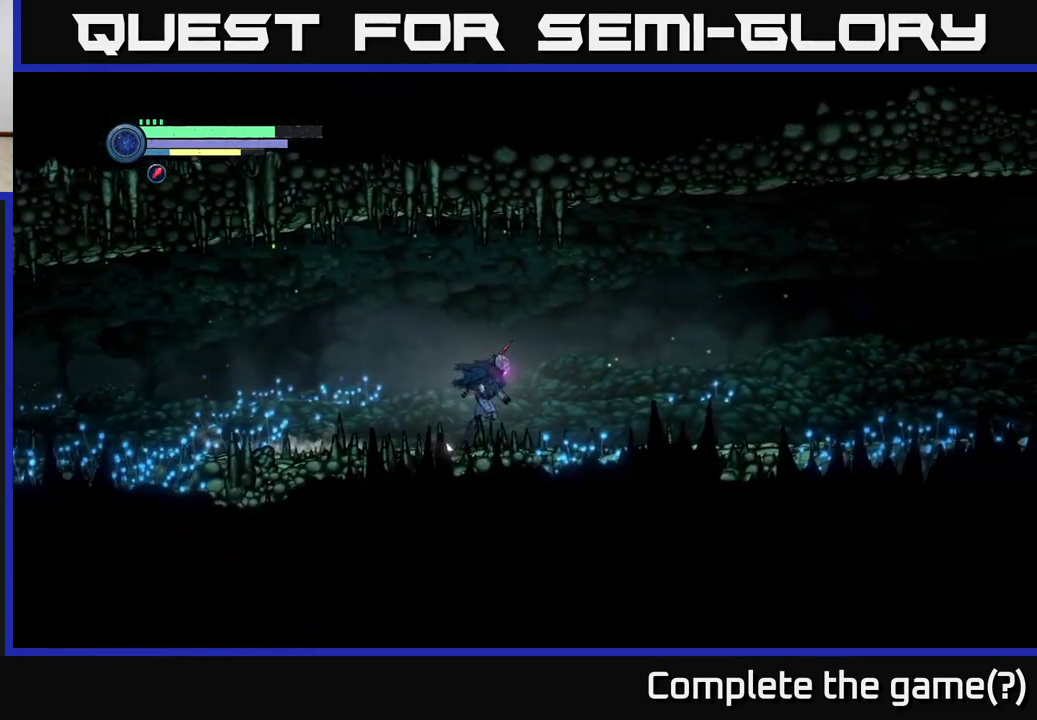
{"buttons": ["R2"], "left_stick": "right", "right_stick": "center", "events": []}
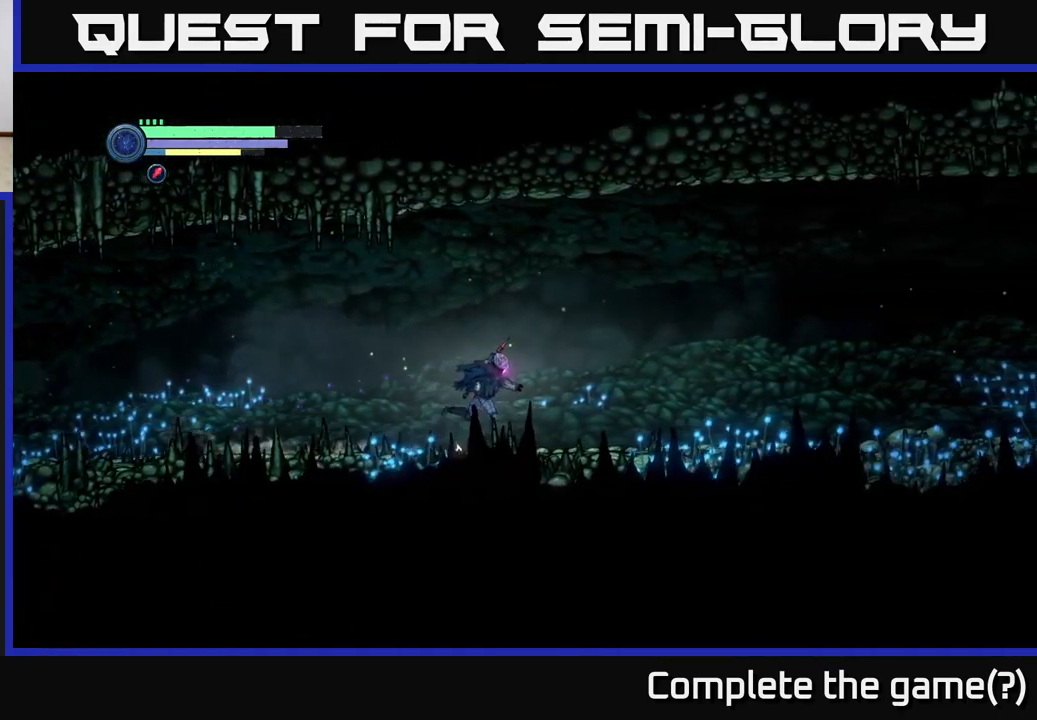
{"buttons": ["R2"], "left_stick": "right", "right_stick": "center", "events": []}
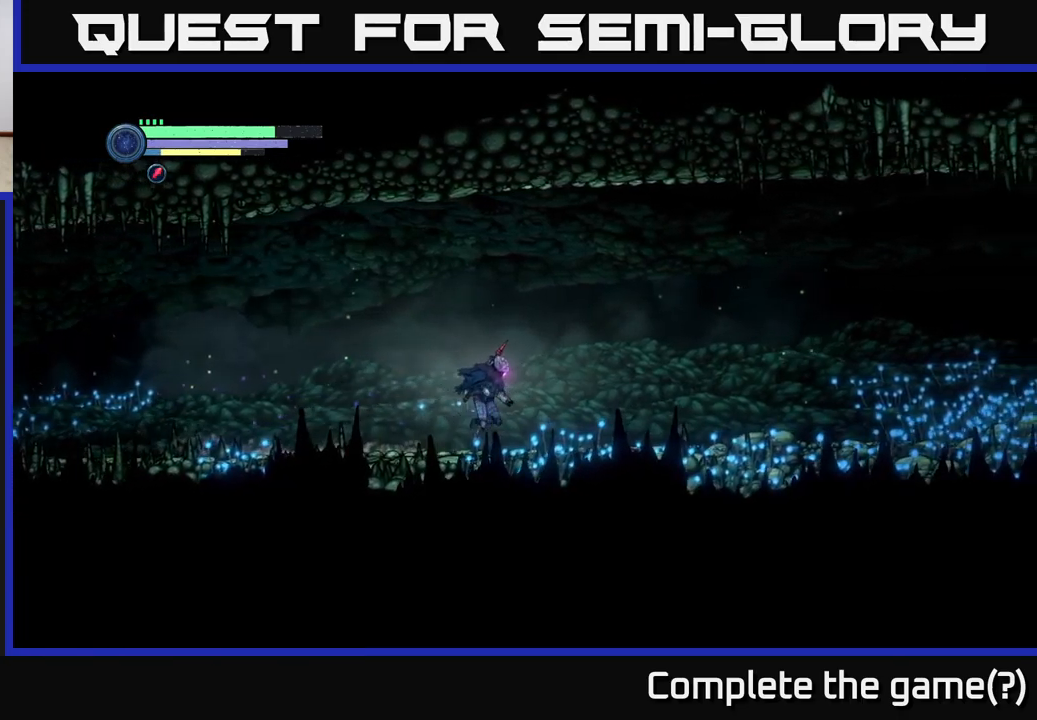
{"buttons": ["R2"], "left_stick": "right", "right_stick": "center", "events": []}
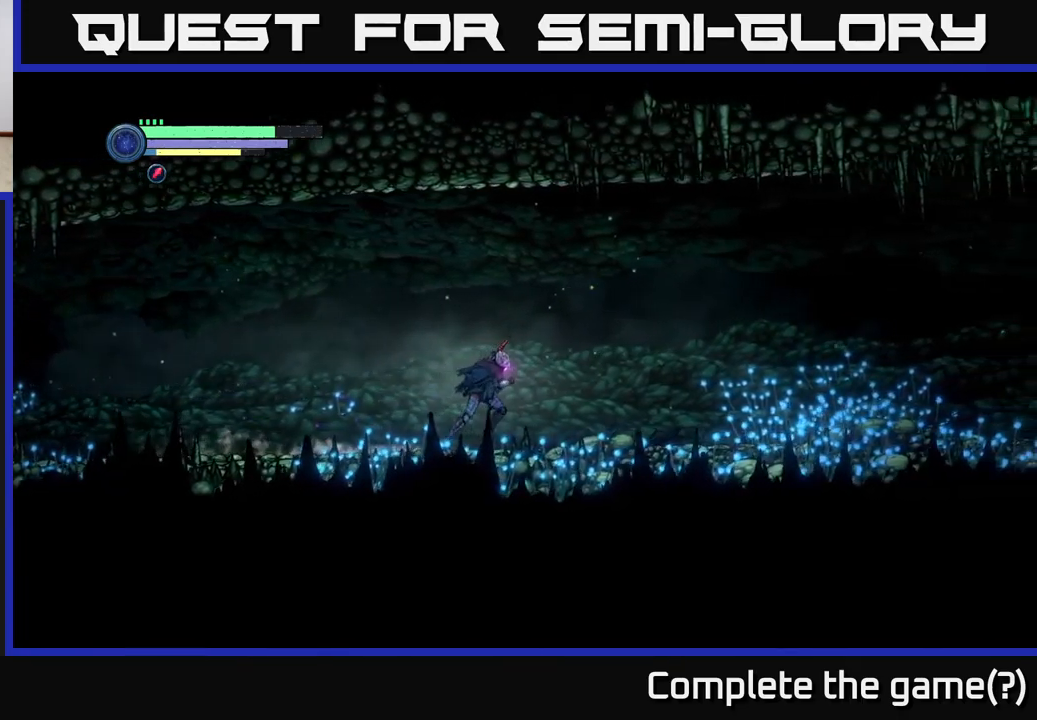
{"buttons": ["R2"], "left_stick": "right", "right_stick": "center", "events": []}
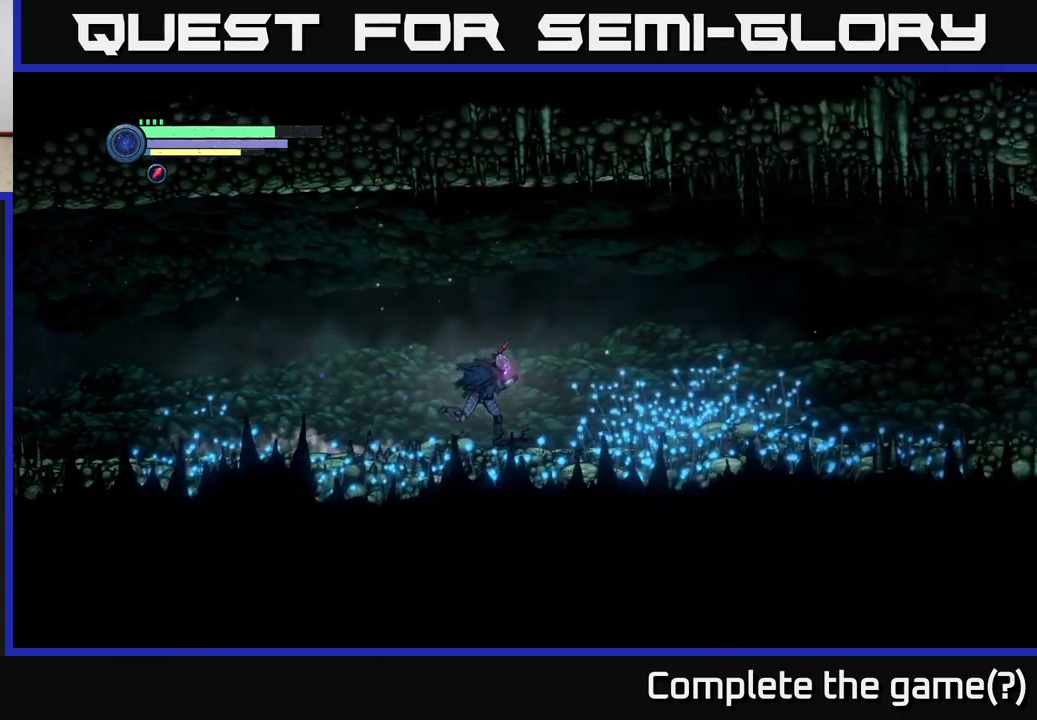
{"buttons": [], "left_stick": "right", "right_stick": "center", "events": [[500, "R2", "up"]]}
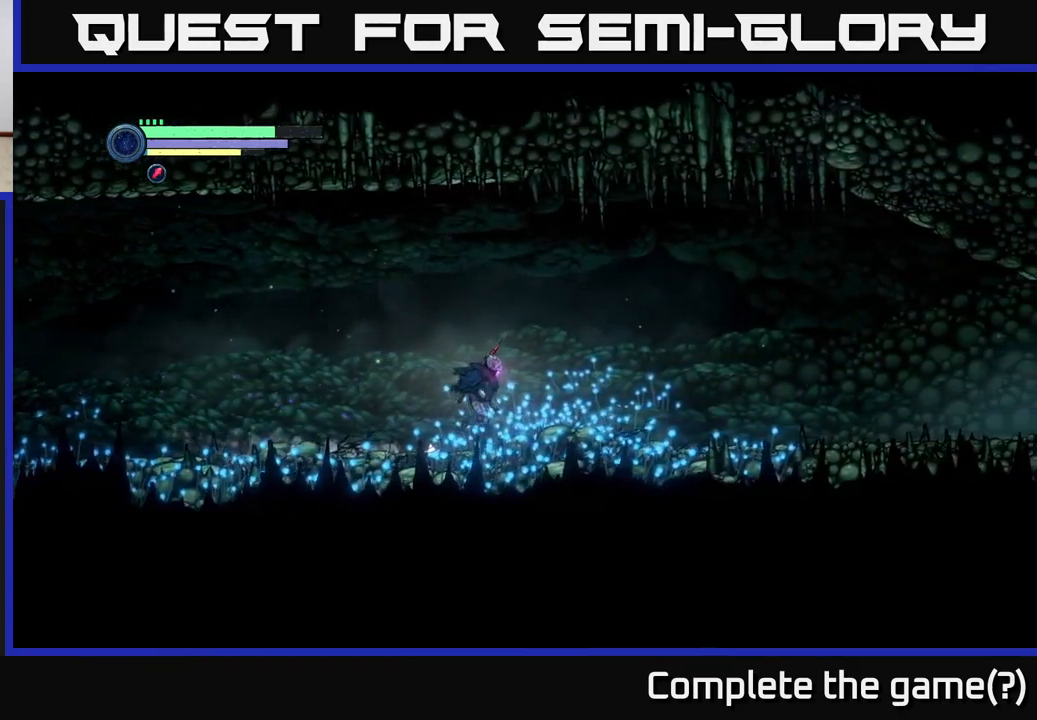
{"buttons": [], "left_stick": "right", "right_stick": "center", "events": []}
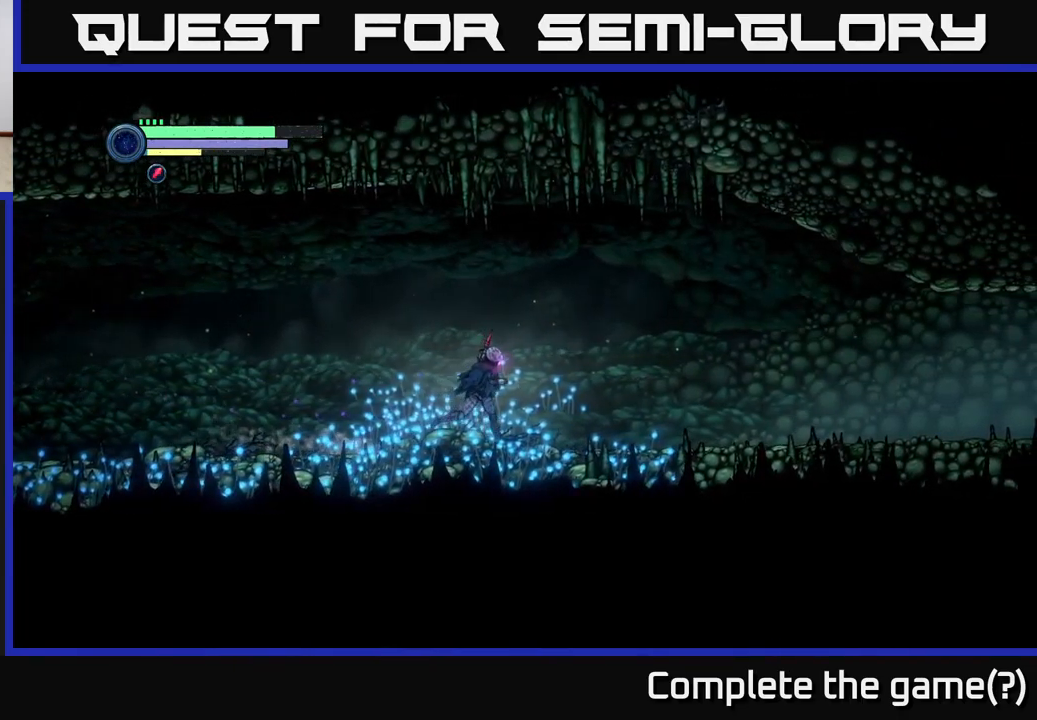
{"buttons": [], "left_stick": "right", "right_stick": "center", "events": []}
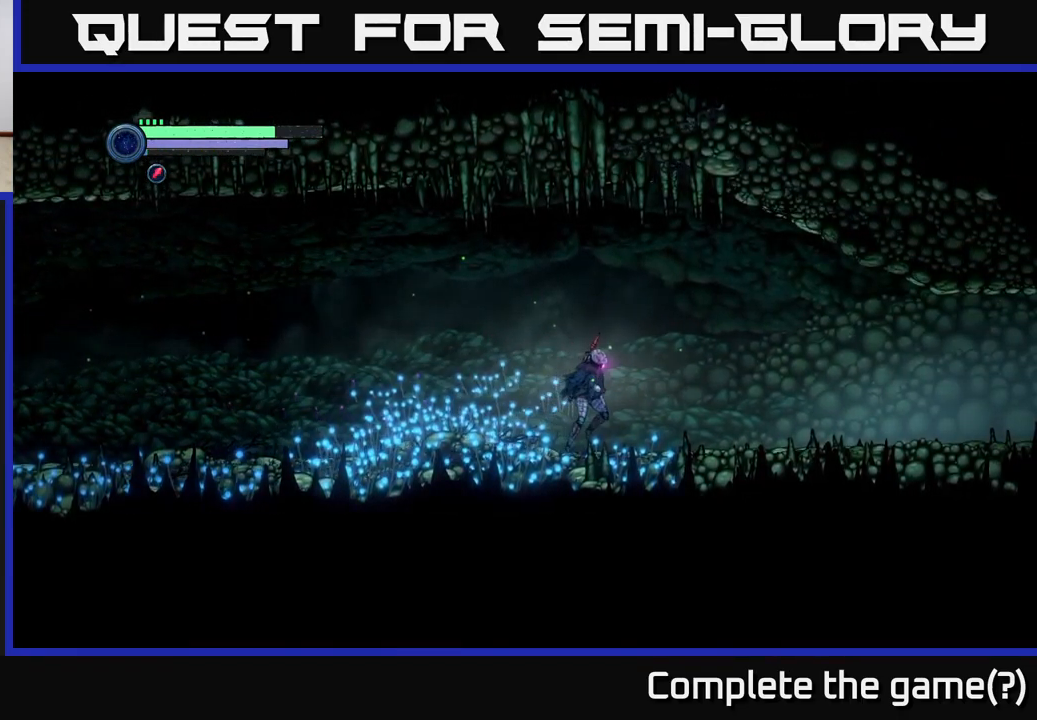
{"buttons": [], "left_stick": "right", "right_stick": "center", "events": []}
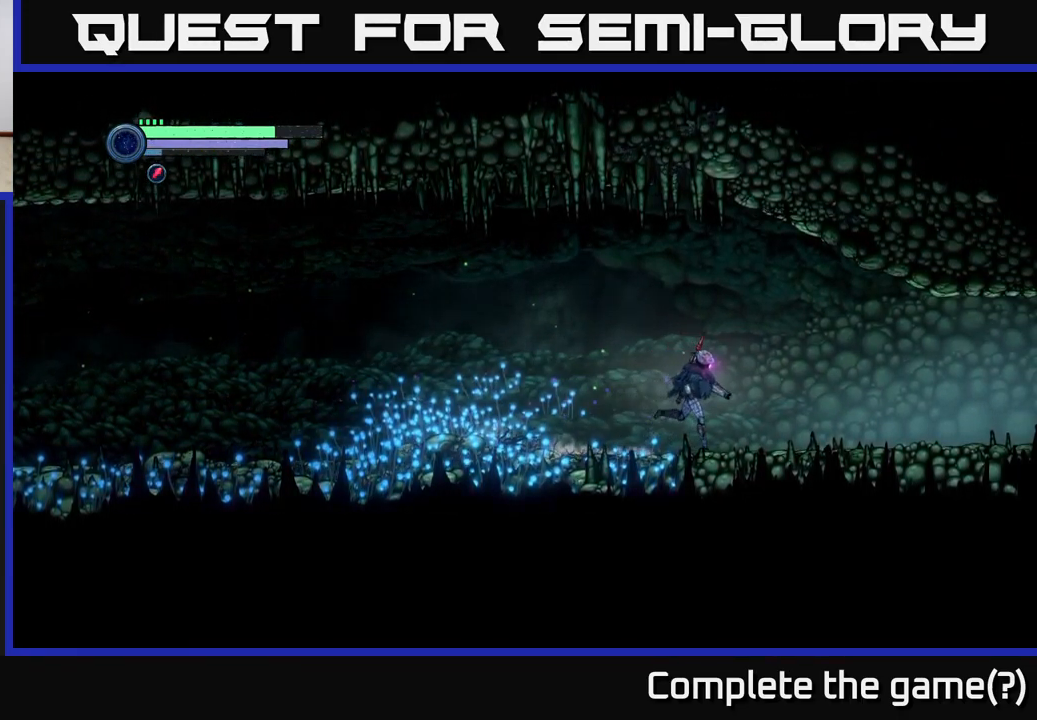
{"buttons": [], "left_stick": "right", "right_stick": "center", "events": []}
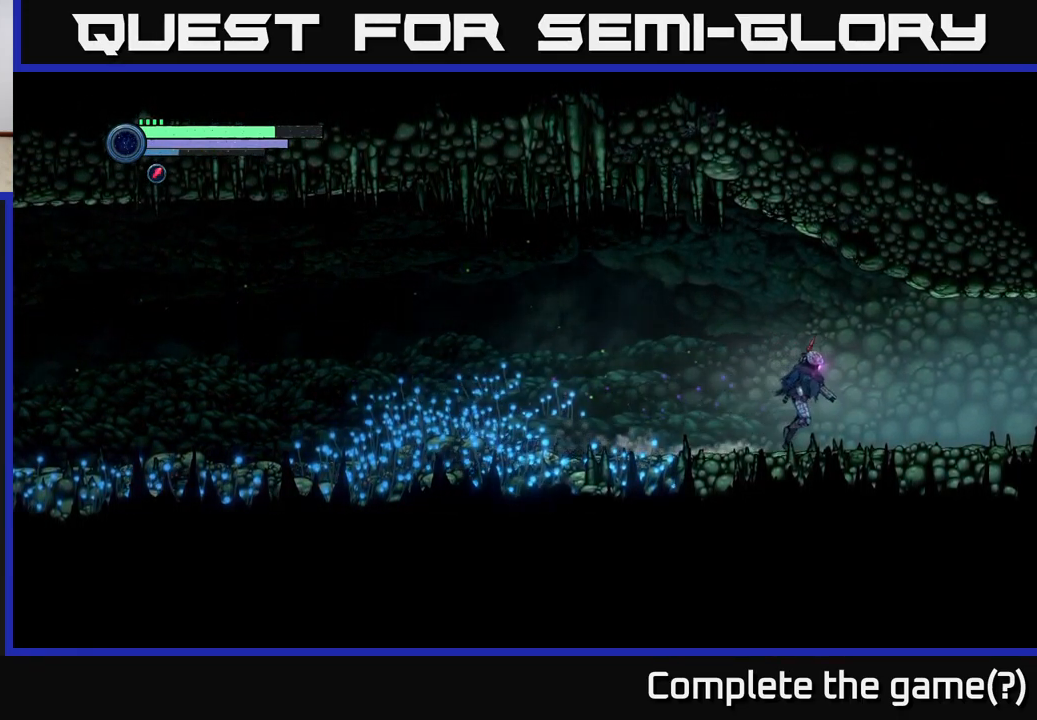
{"buttons": [], "left_stick": "right", "right_stick": "center", "events": []}
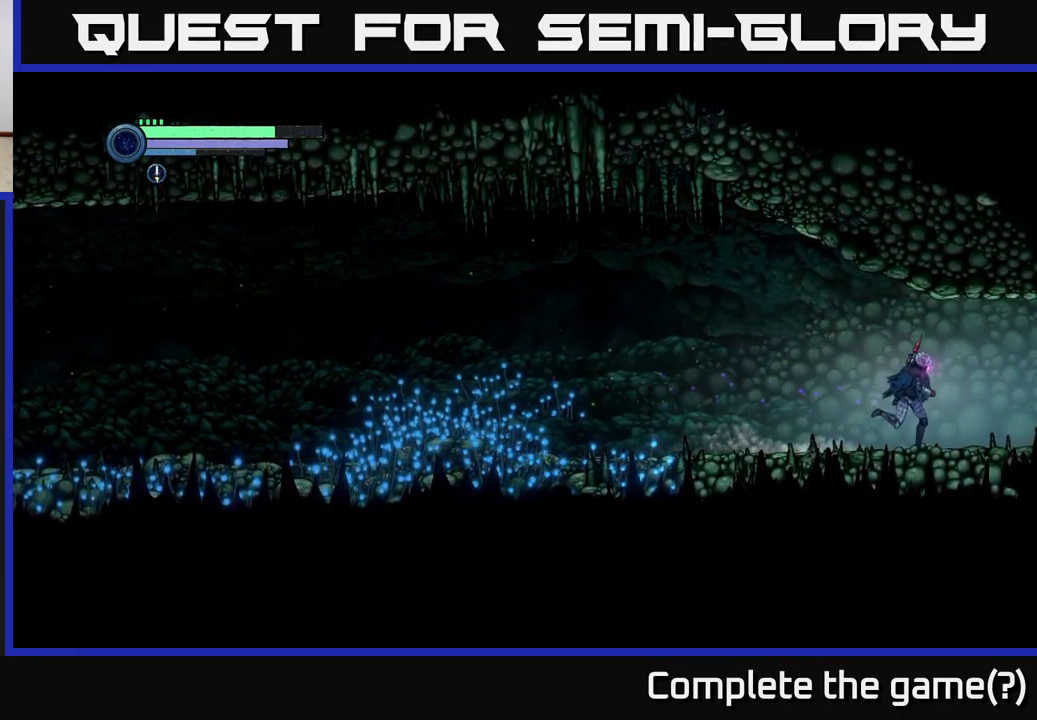
{"buttons": ["DPAD_RIGHT"], "left_stick": "right", "right_stick": "center", "events": [[17, "DPAD_RIGHT", "down"], [133, "DPAD_RIGHT", "up"], [483, "DPAD_RIGHT", "down"]]}
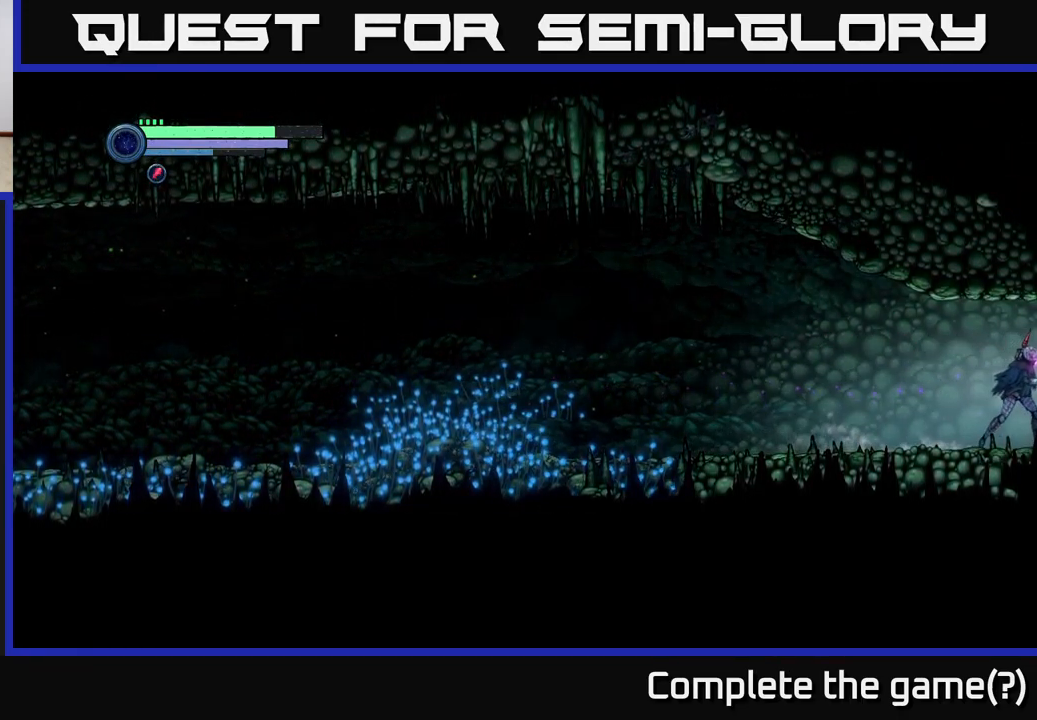
{"buttons": [], "left_stick": "center", "right_stick": "center", "events": [[117, "DPAD_RIGHT", "up"], [467, "left_stick", "center"]]}
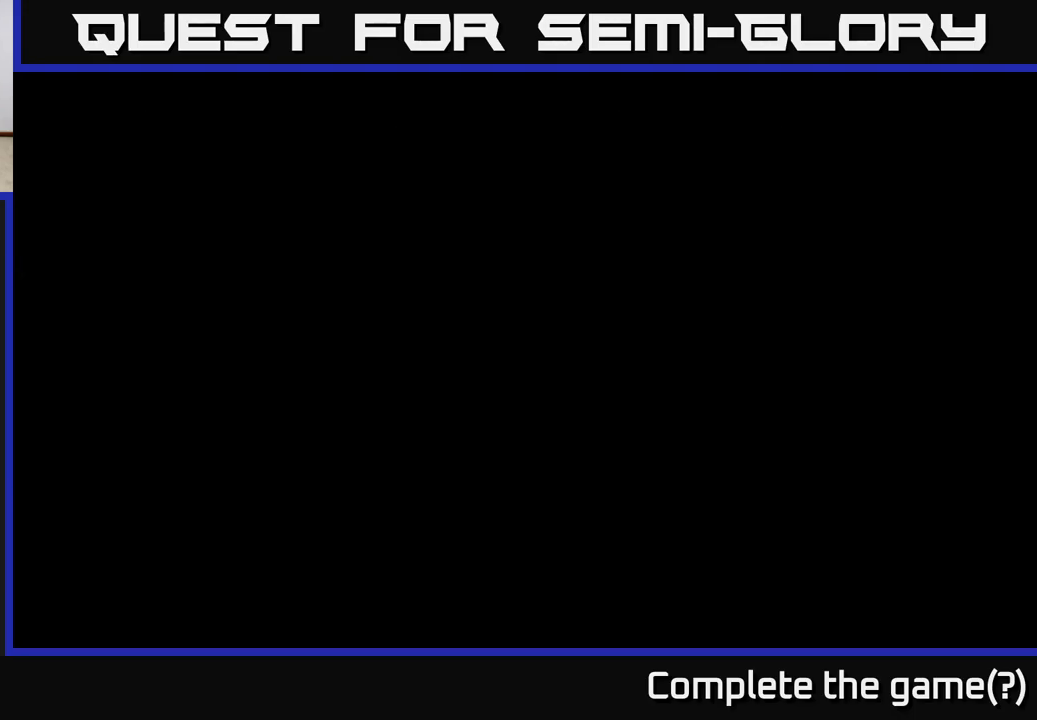
{"buttons": [], "left_stick": "right", "right_stick": "center", "events": [[200, "left_stick", "right"]]}
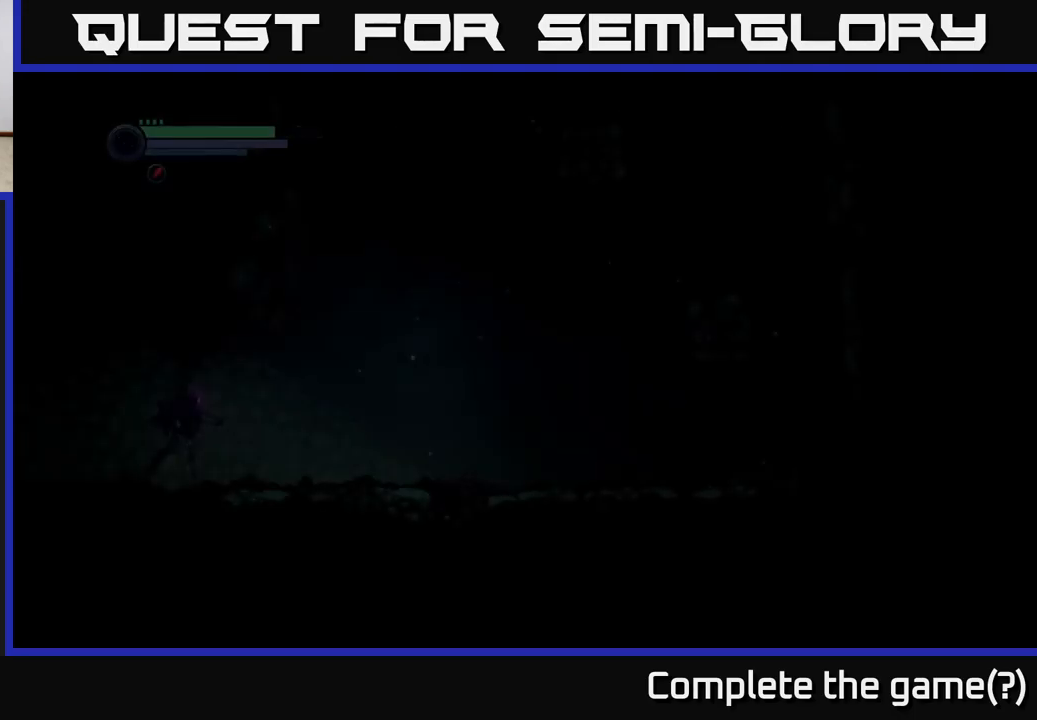
{"buttons": [], "left_stick": "right", "right_stick": "center", "events": []}
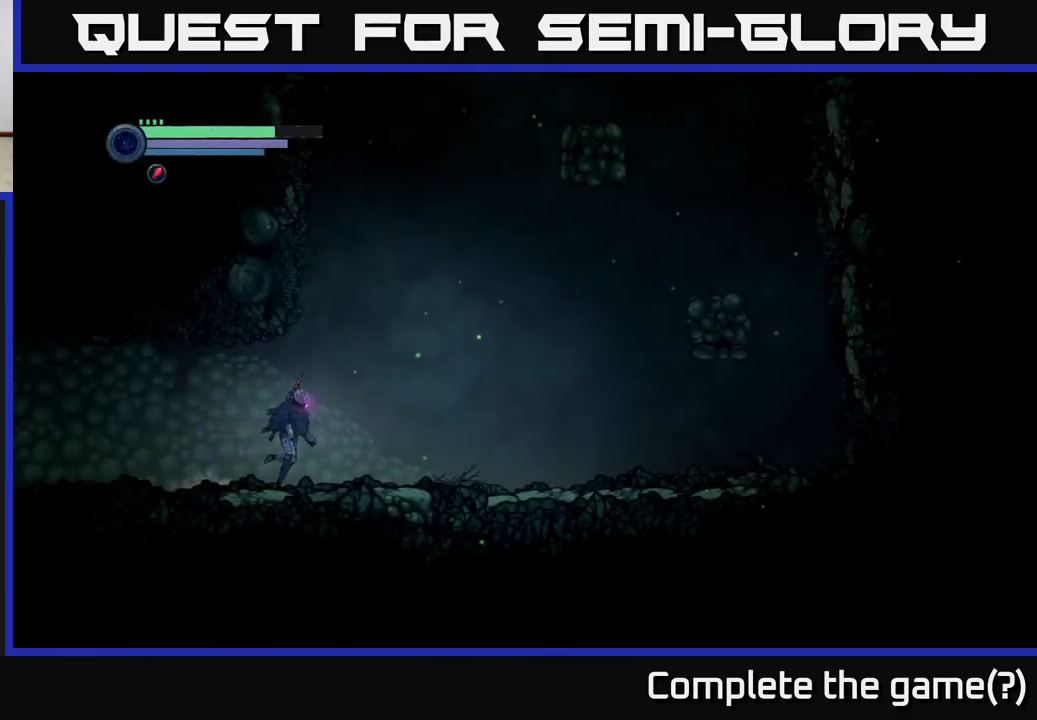
{"buttons": ["DPAD_RIGHT"], "left_stick": "right", "right_stick": "center", "events": [[434, "DPAD_RIGHT", "down"]]}
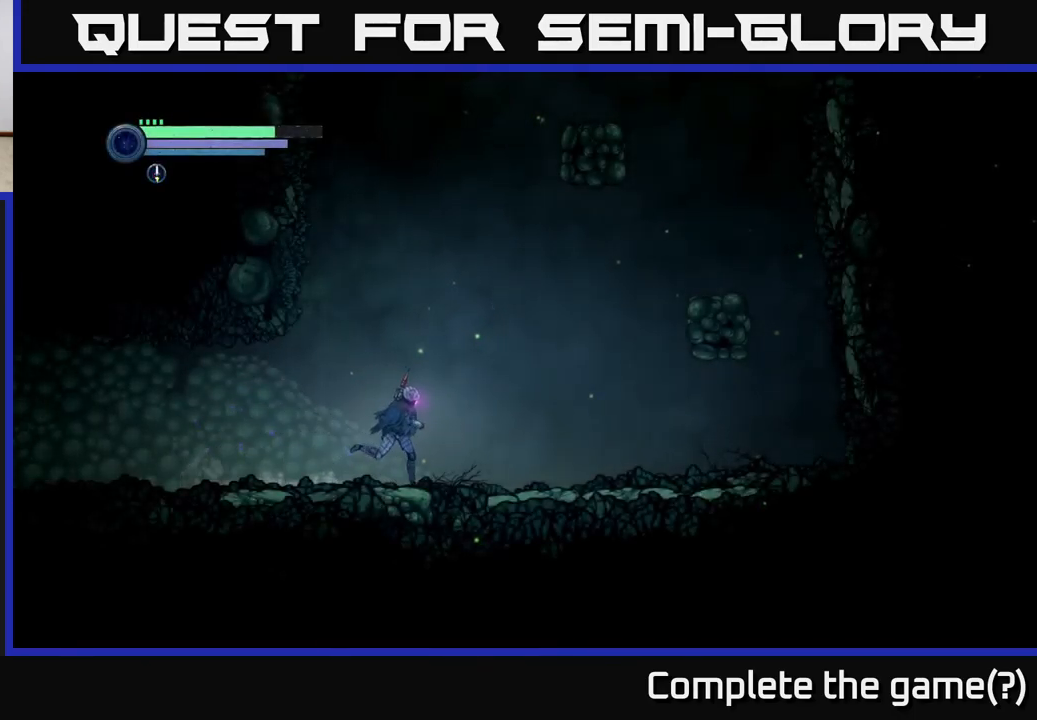
{"buttons": [], "left_stick": "right", "right_stick": "center", "events": [[17, "DPAD_RIGHT", "up"]]}
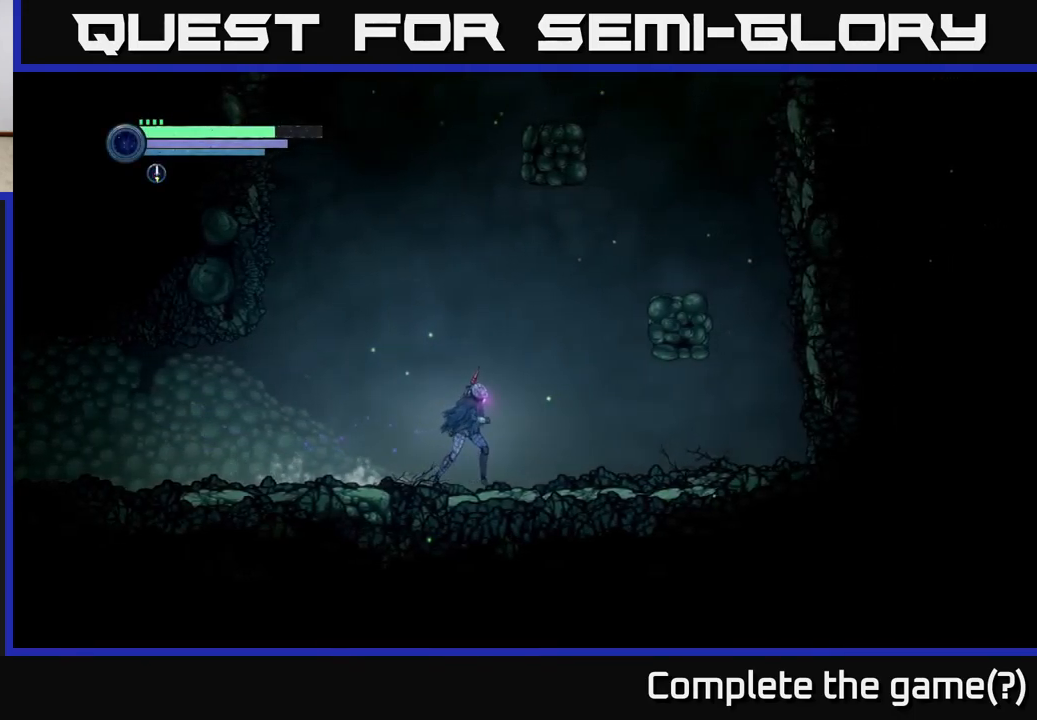
{"buttons": [], "left_stick": "right", "right_stick": "center", "events": []}
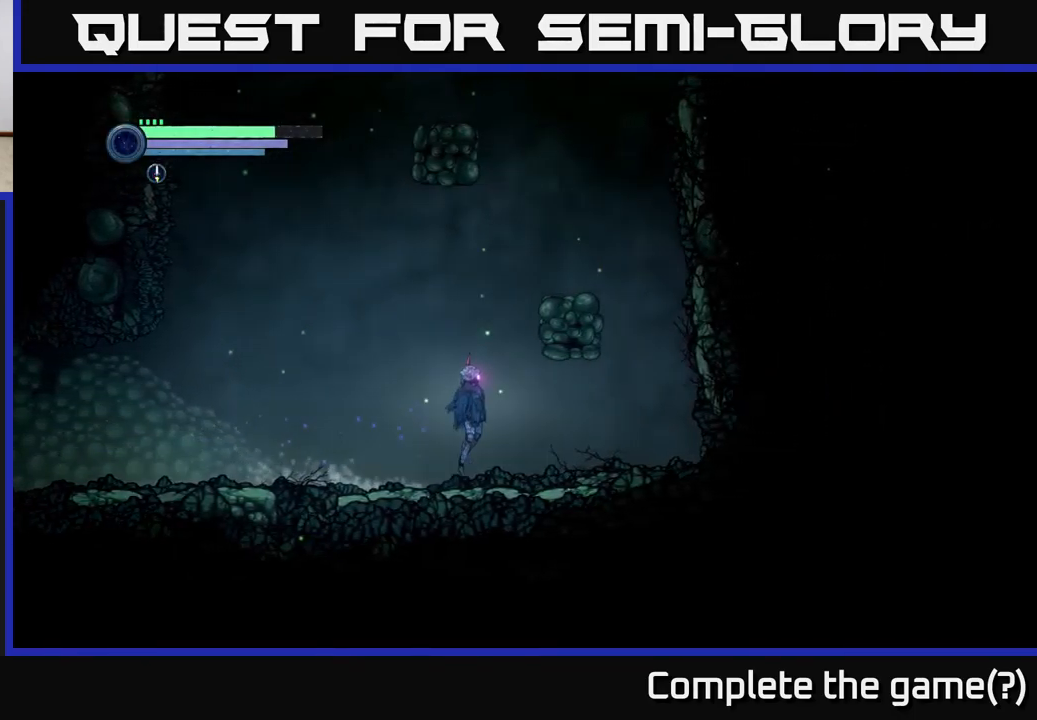
{"buttons": [], "left_stick": "right", "right_stick": "center", "events": [[17, "A", "down"], [500, "A", "up"]]}
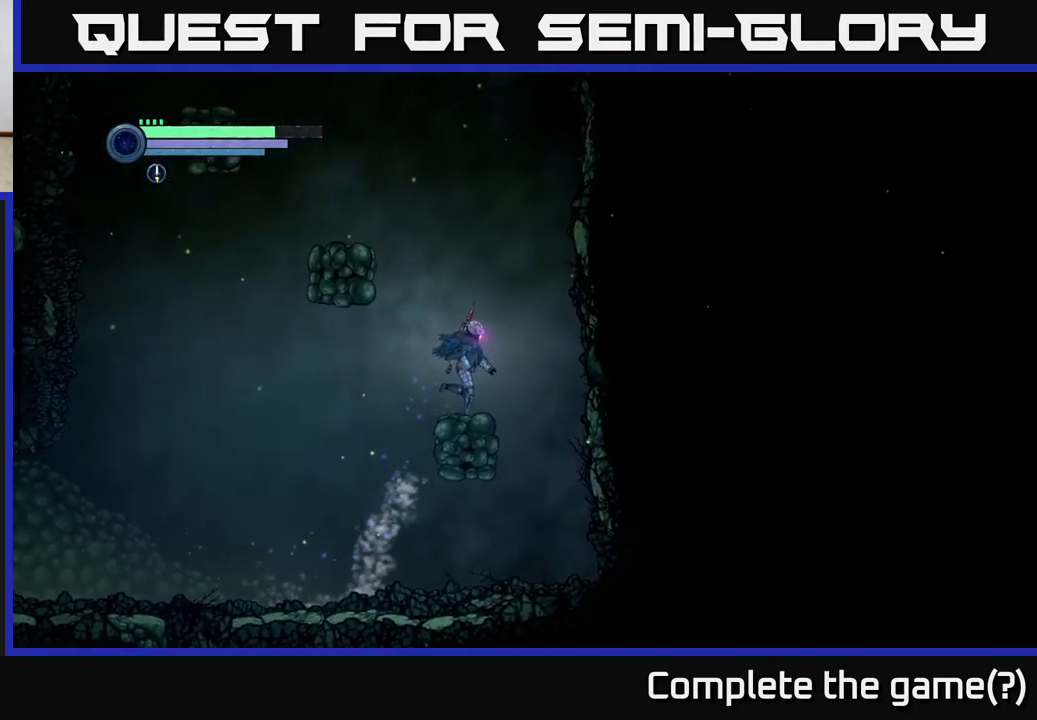
{"buttons": ["A"], "left_stick": "left", "right_stick": "center", "events": [[134, "left_stick", "left"], [234, "A", "down"]]}
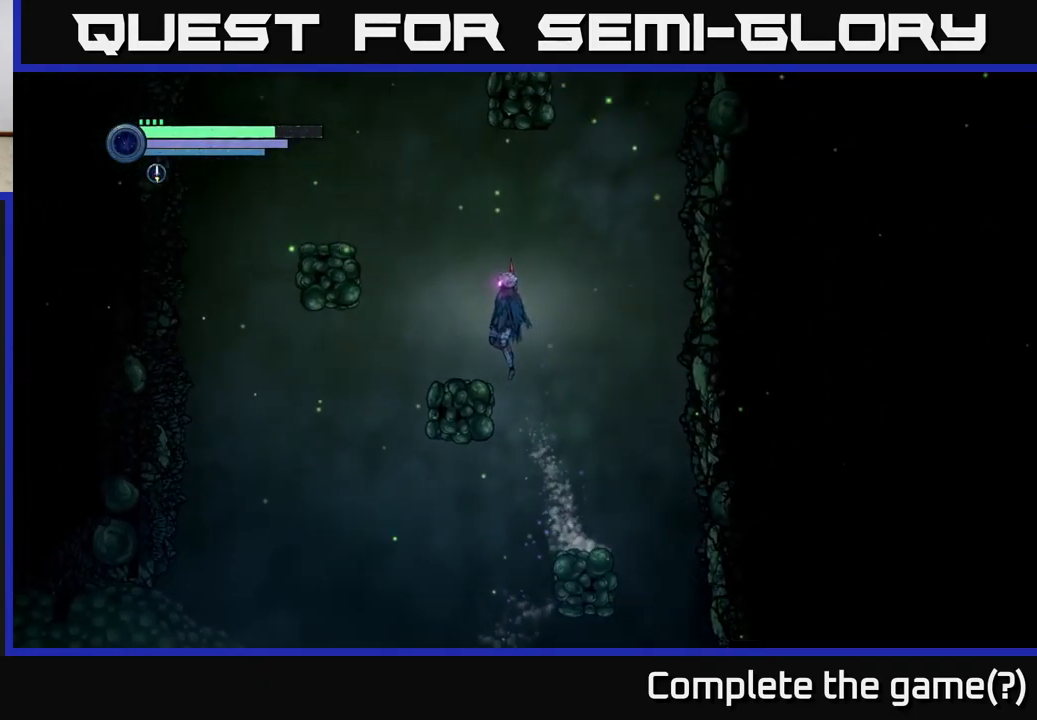
{"buttons": ["A"], "left_stick": "left", "right_stick": "center", "events": [[50, "A", "up"], [384, "A", "down"]]}
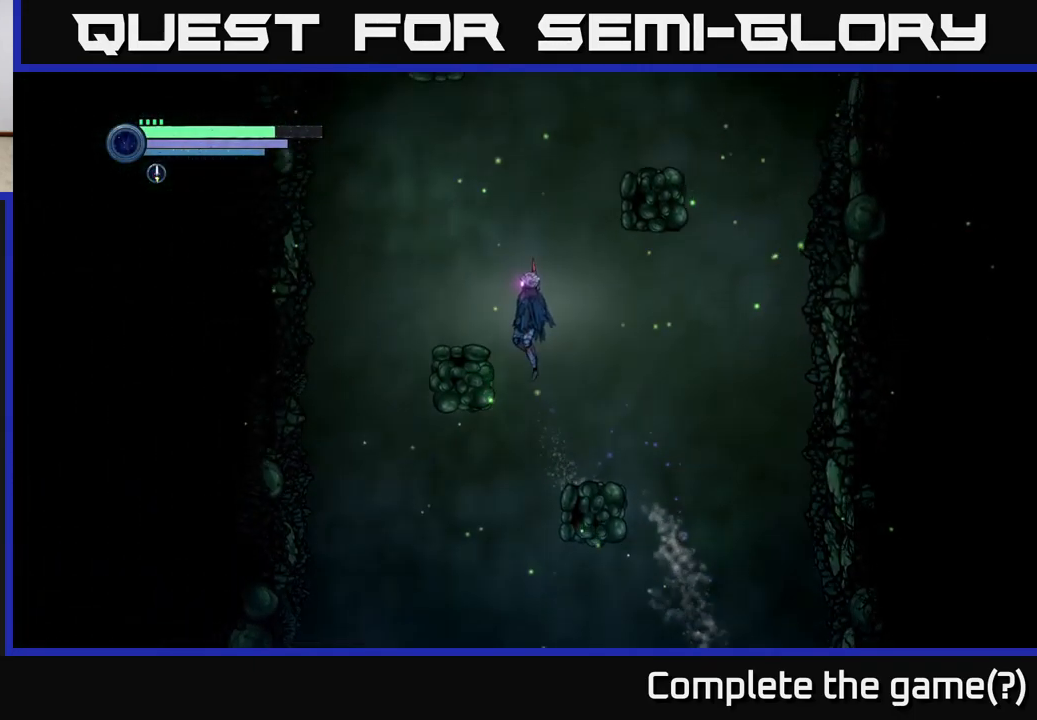
{"buttons": ["A"], "left_stick": "right", "right_stick": "center", "events": [[150, "A", "up"], [367, "left_stick", "right"], [484, "A", "down"]]}
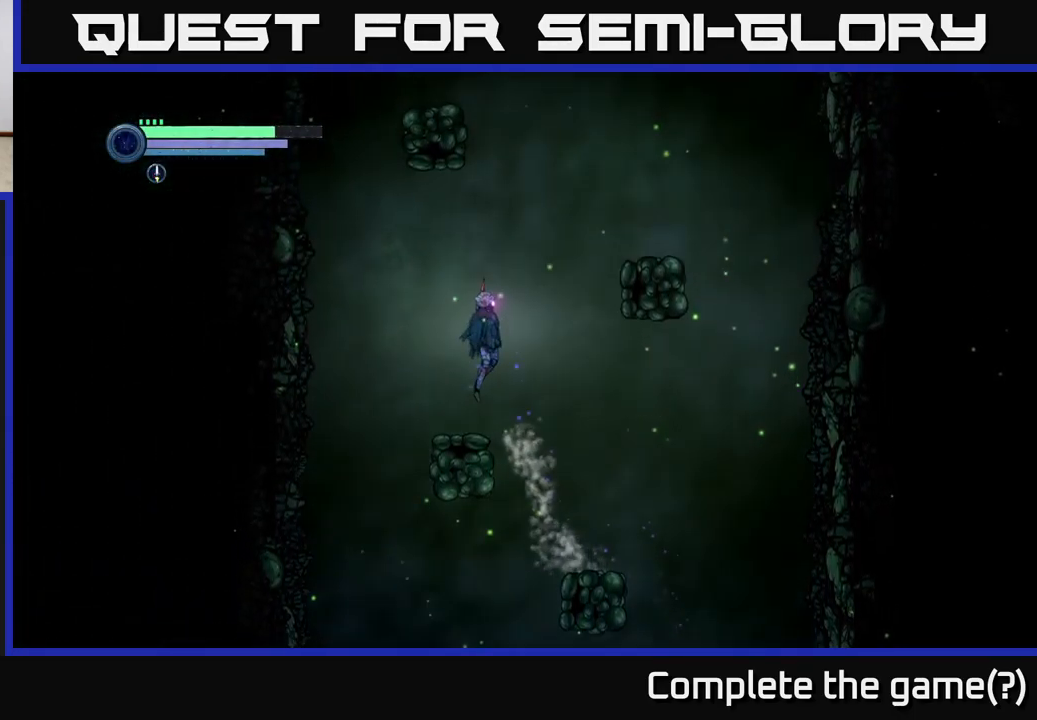
{"buttons": [], "left_stick": "right", "right_stick": "center", "events": [[500, "A", "up"]]}
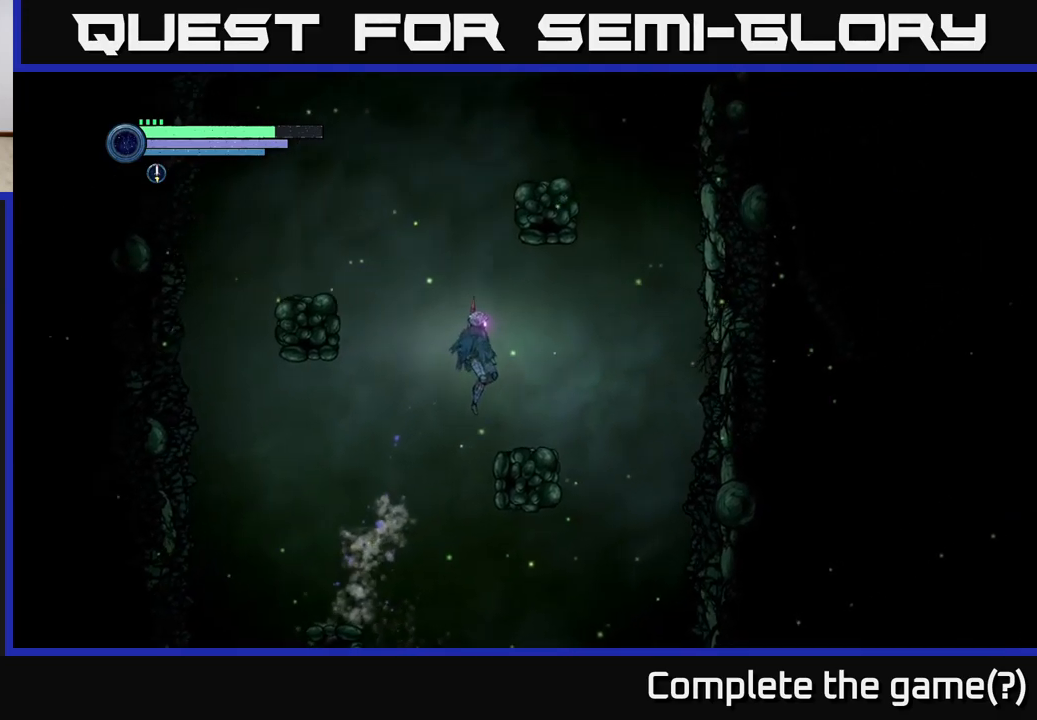
{"buttons": [], "left_stick": "left", "right_stick": "center", "events": [[50, "right_stick", "left"], [150, "right_stick", "center"], [350, "DPAD_RIGHT", "down"], [400, "left_stick", "left"], [467, "DPAD_RIGHT", "up"]]}
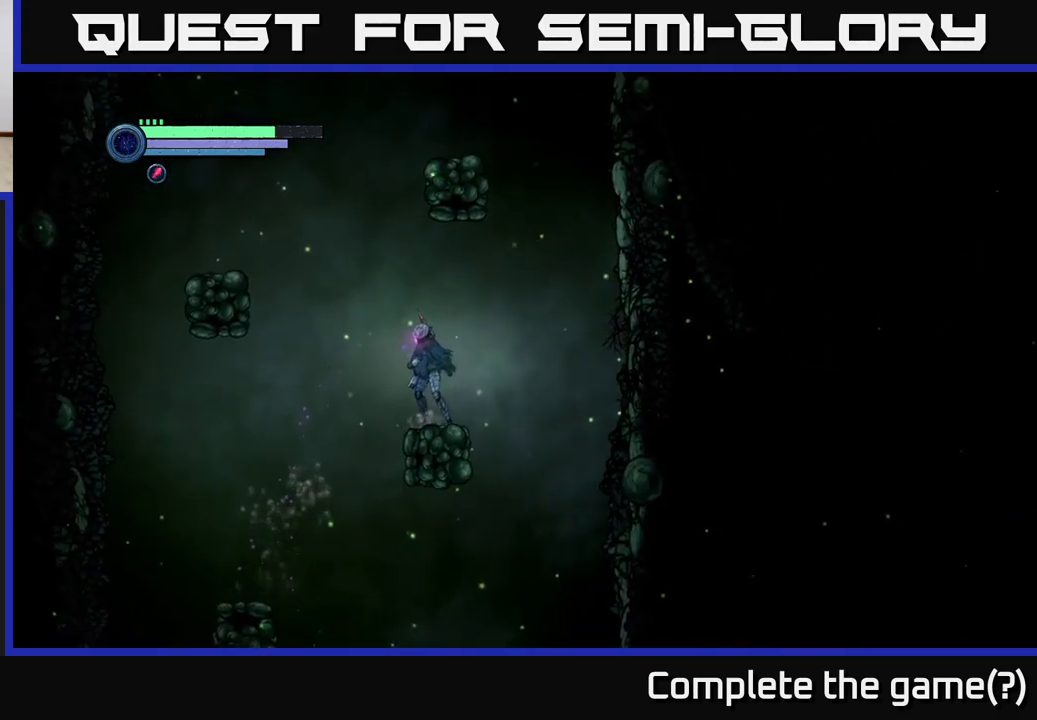
{"buttons": ["A"], "left_stick": "left", "right_stick": "center", "events": [[234, "A", "down"]]}
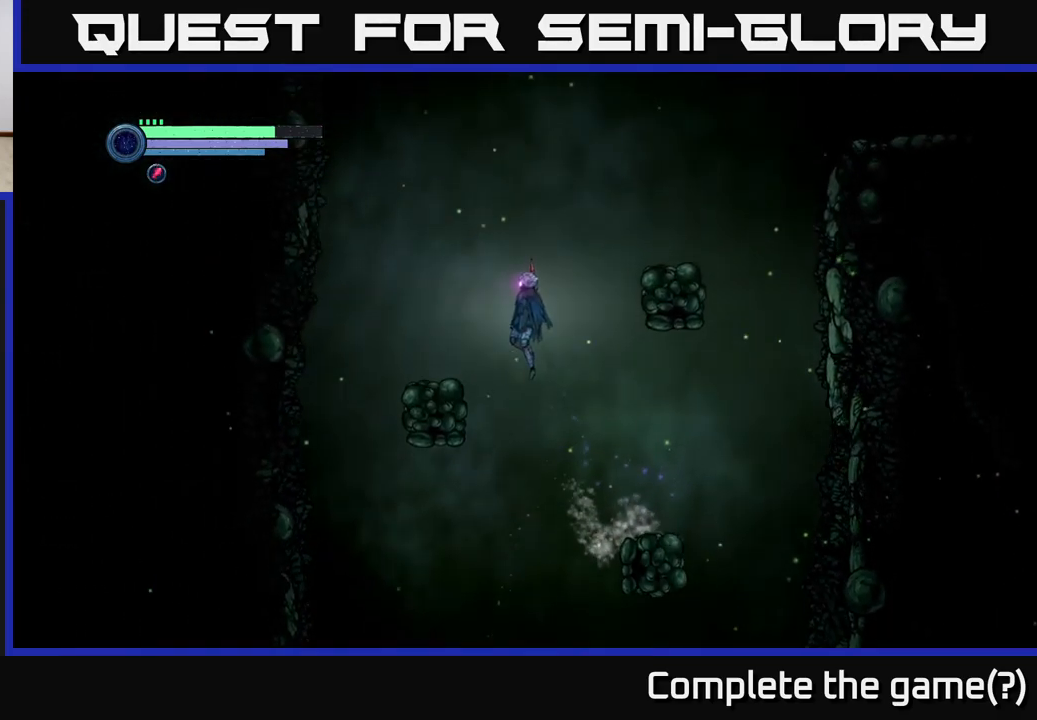
{"buttons": [], "left_stick": "right", "right_stick": "center", "events": [[217, "A", "up"], [400, "left_stick", "right"]]}
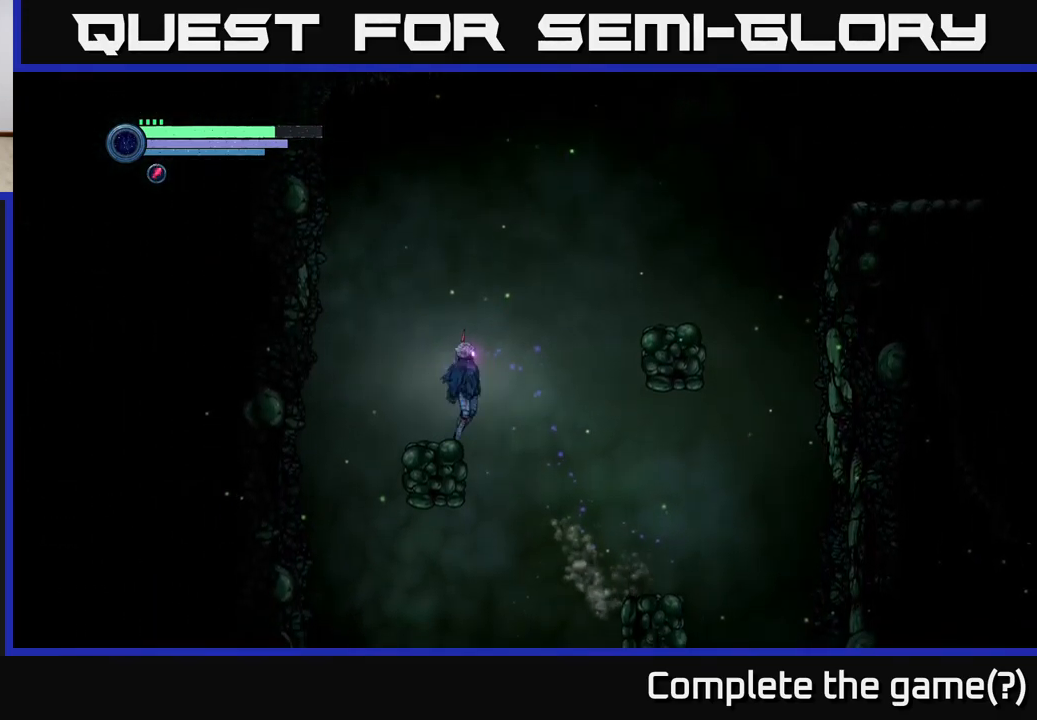
{"buttons": [], "left_stick": "right", "right_stick": "center", "events": [[50, "A", "down"], [500, "A", "up"]]}
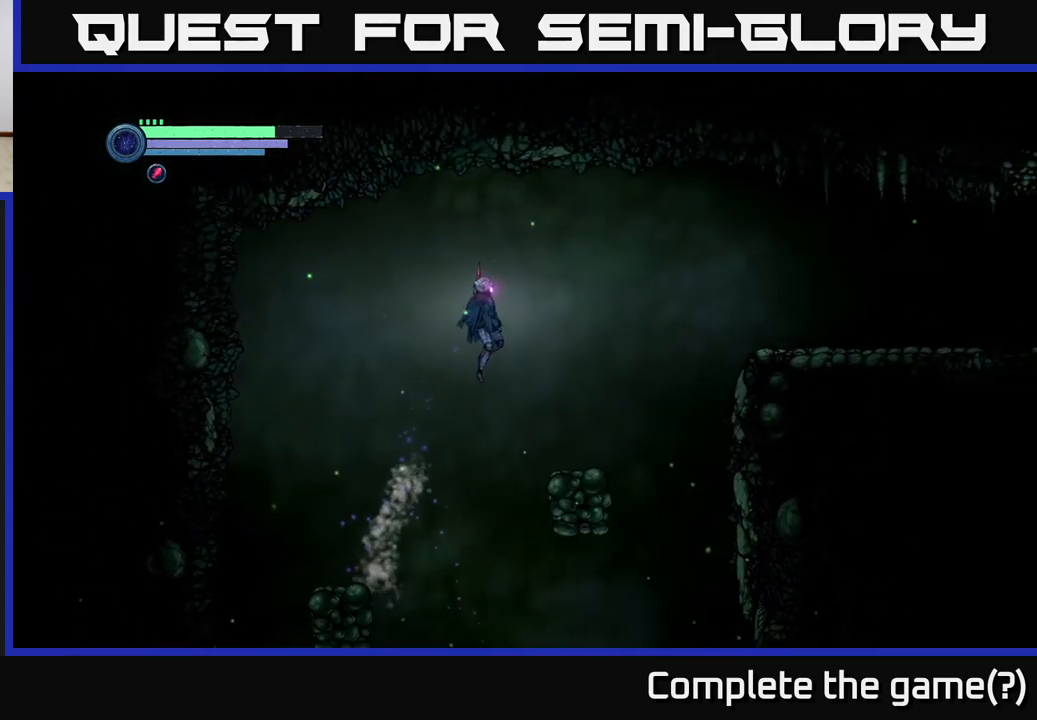
{"buttons": [], "left_stick": "right", "right_stick": "center", "events": []}